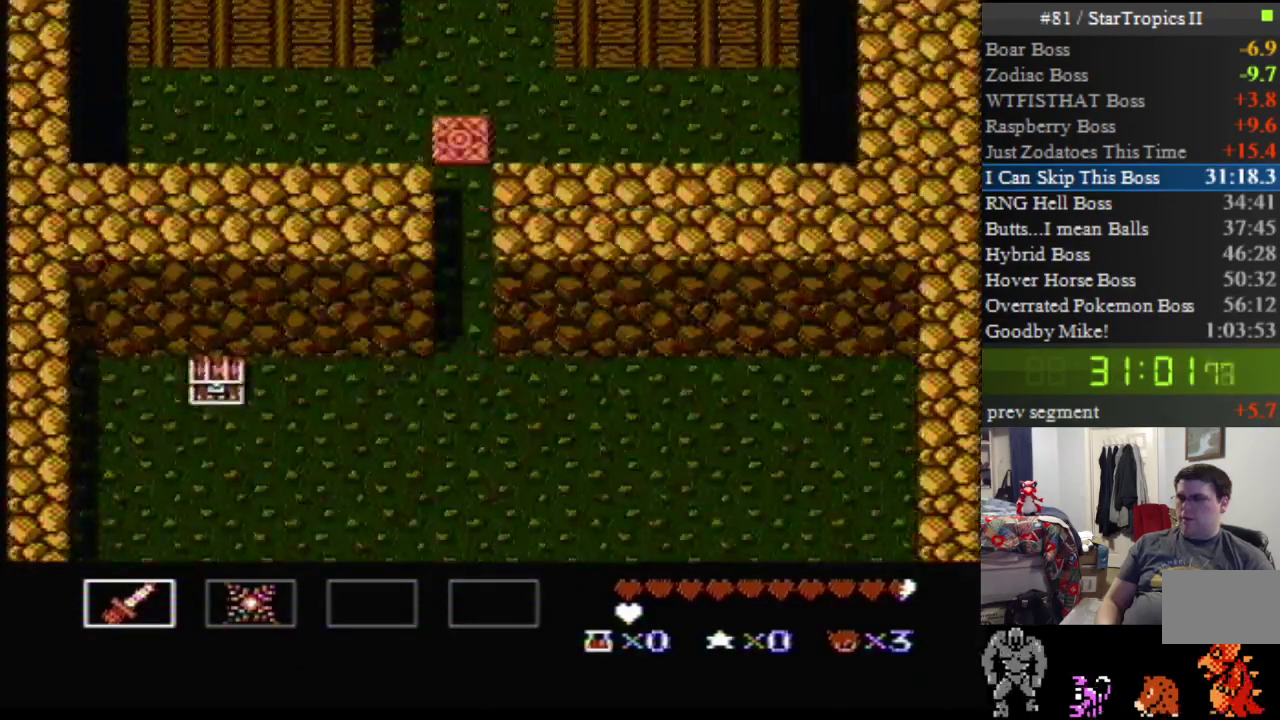
Gameplay with a controller (Nintendo layout); each line is a JSON object with the inputs held at the frame after it. "events" lists button and stick changes between this image and that frame as [ms after this image, input, new state], when the widget could be followed in between. Not read: L3 R3.
{"buttons": ["B"], "events": []}
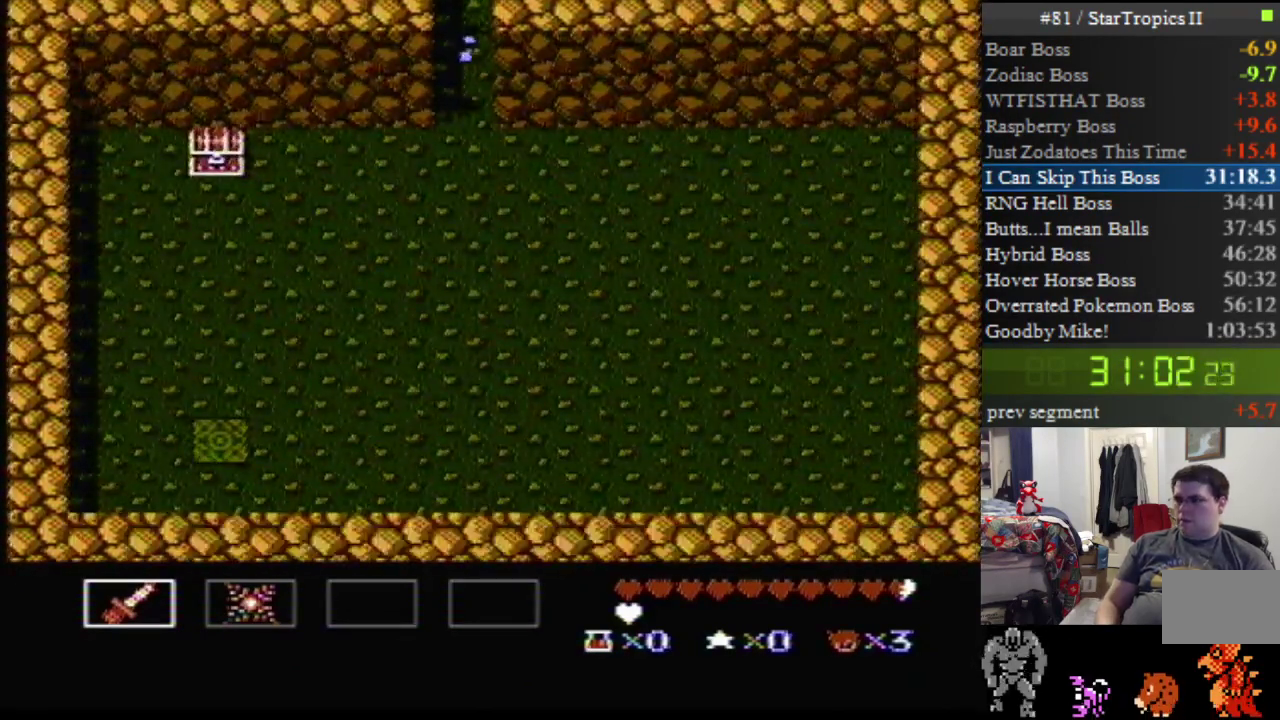
{"buttons": ["B"], "events": []}
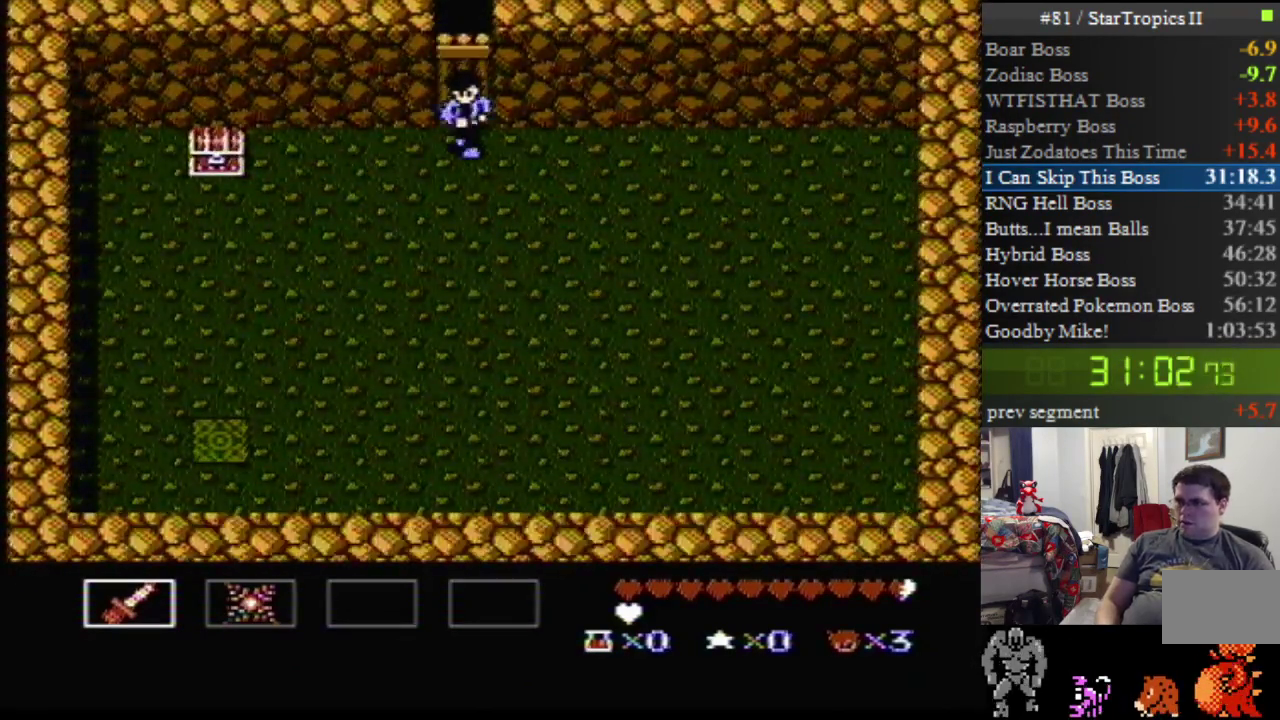
{"buttons": [], "events": [[233, "B", "up"], [333, "B", "down"], [483, "B", "up"]]}
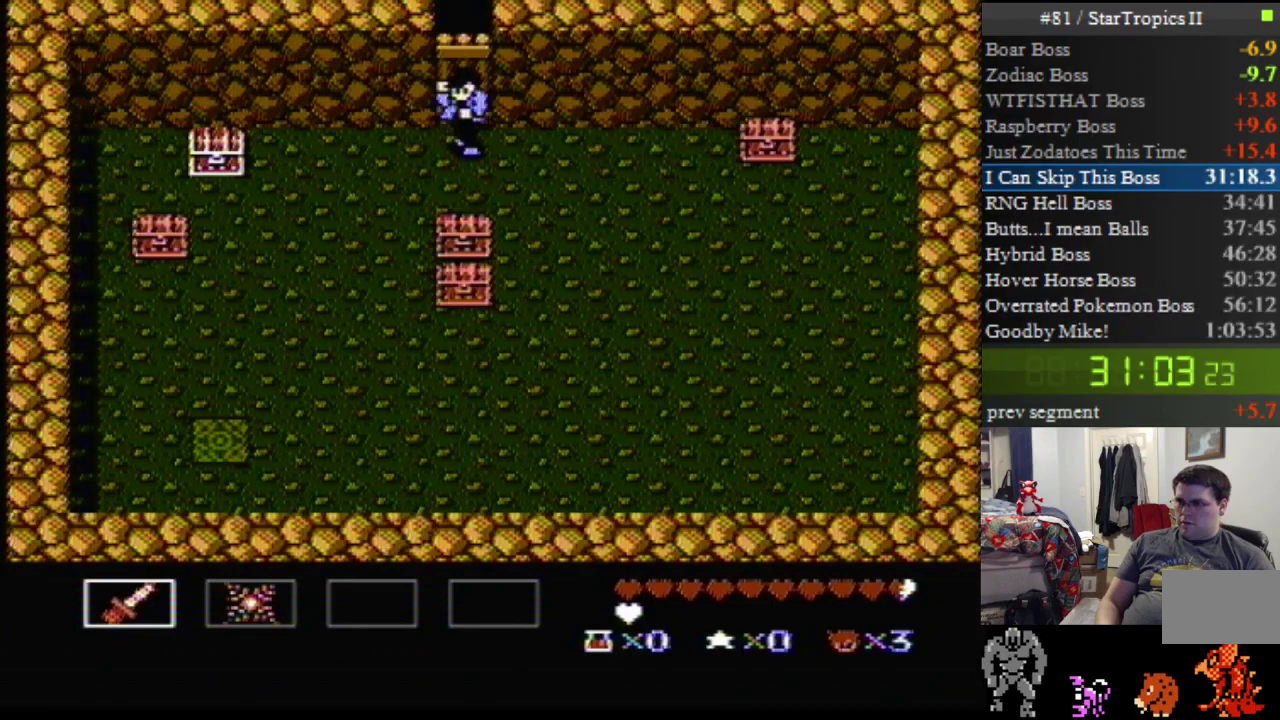
{"buttons": ["B"], "events": [[117, "B", "down"], [267, "B", "up"], [367, "B", "down"]]}
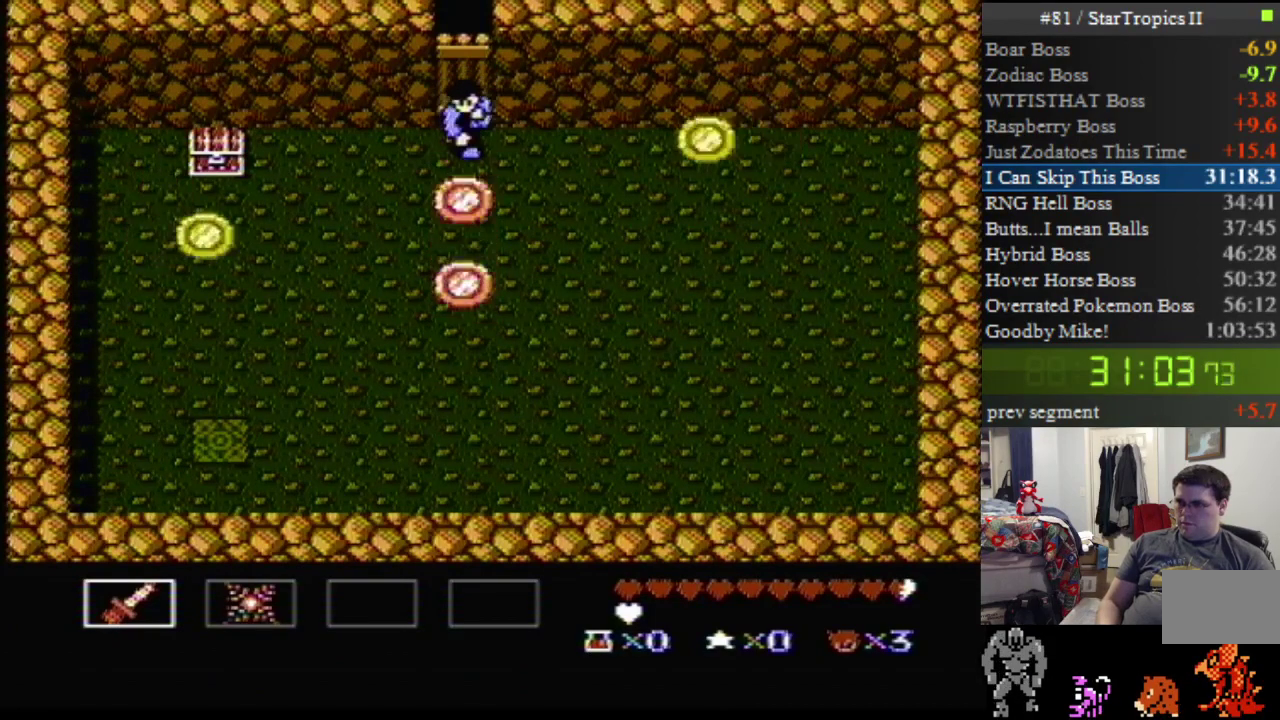
{"buttons": ["DPAD_RIGHT"], "events": [[17, "B", "up"], [117, "DPAD_RIGHT", "down"]]}
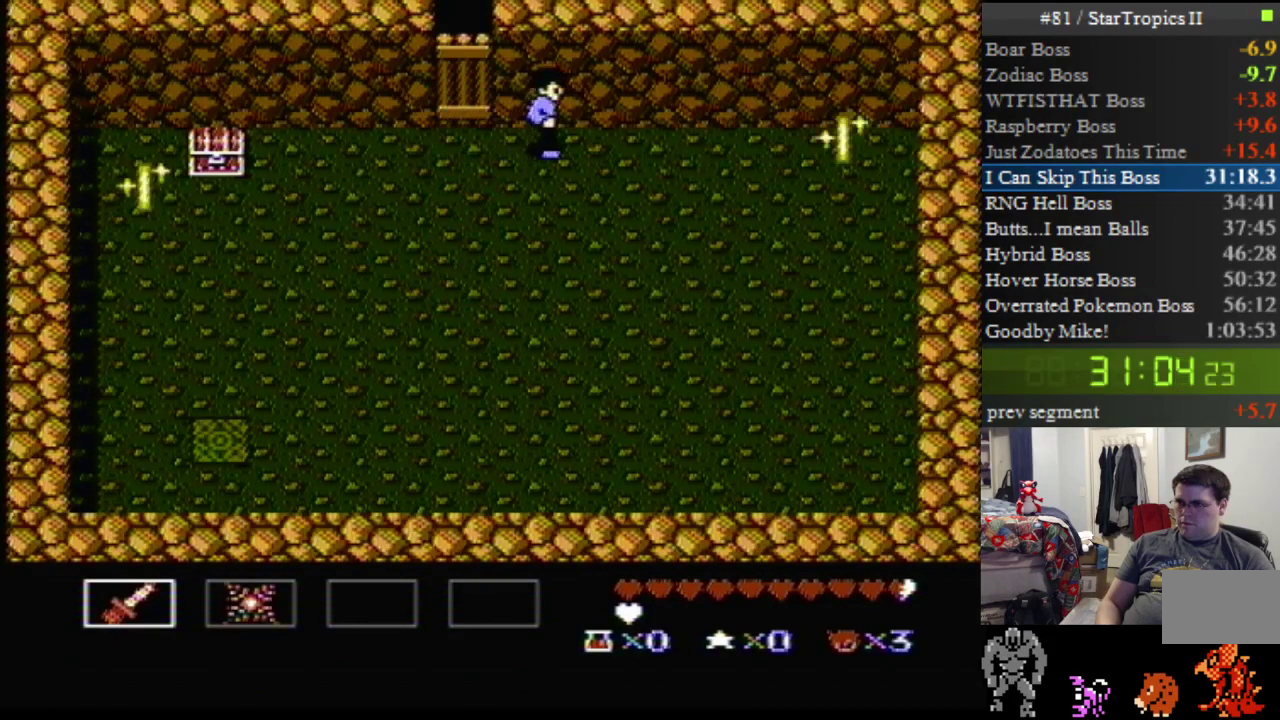
{"buttons": ["DPAD_RIGHT"], "events": [[17, "B", "down"], [233, "B", "up"]]}
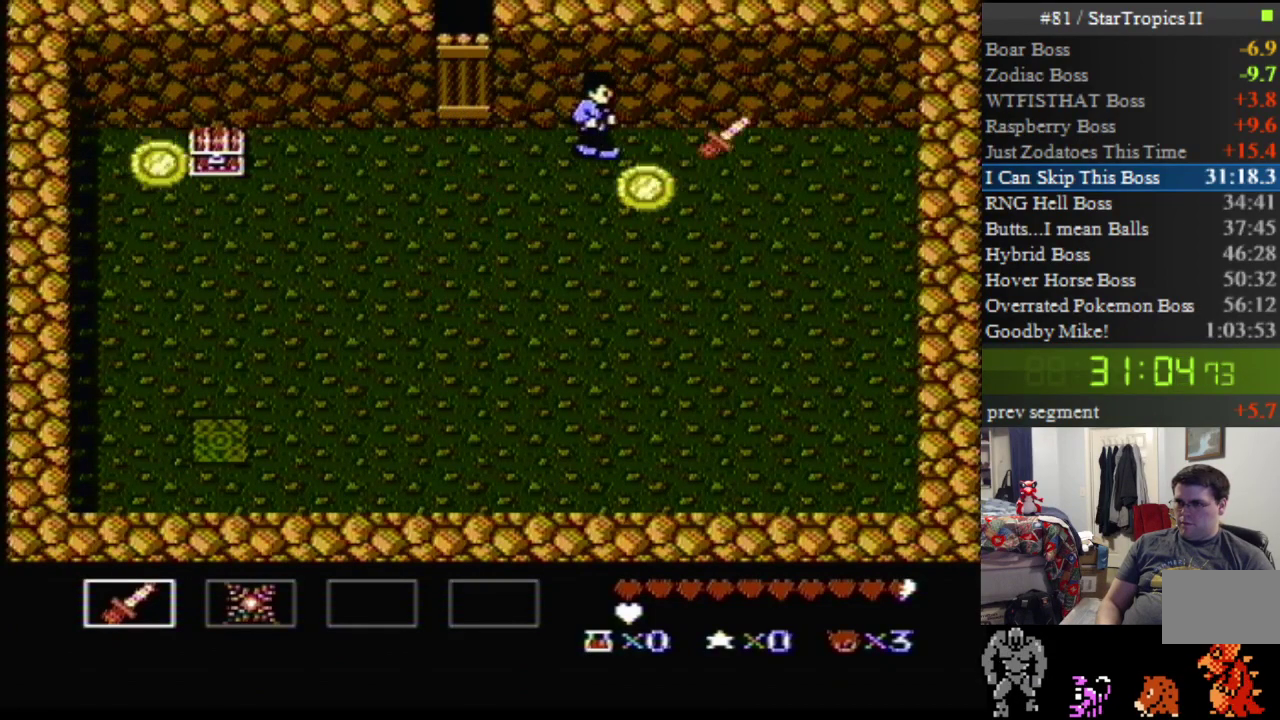
{"buttons": ["DPAD_DOWN", "DPAD_RIGHT"], "events": [[50, "B", "down"], [50, "DPAD_DOWN", "down"], [50, "DPAD_RIGHT", "up"], [133, "DPAD_RIGHT", "down"], [167, "DPAD_DOWN", "up"], [233, "B", "up"], [233, "DPAD_DOWN", "down"], [333, "B", "down"], [483, "B", "up"]]}
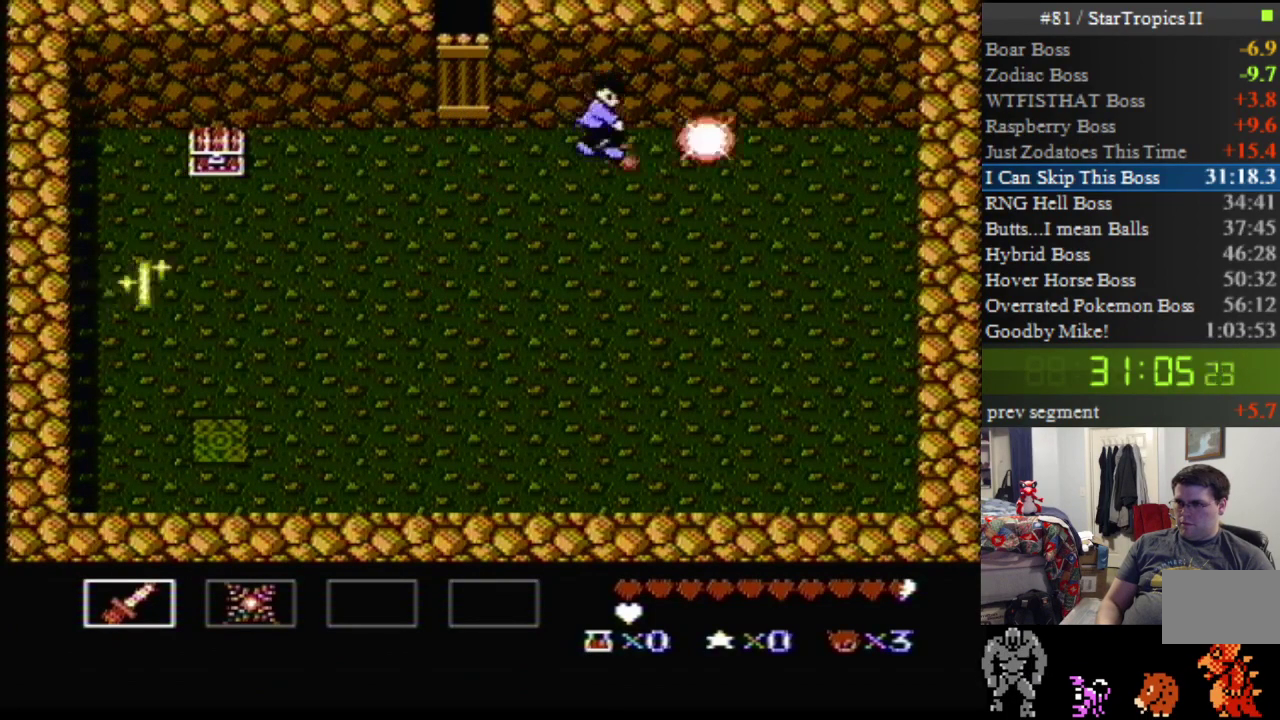
{"buttons": ["DPAD_DOWN", "DPAD_LEFT"], "events": [[117, "DPAD_RIGHT", "up"], [150, "DPAD_DOWN", "up"], [200, "DPAD_LEFT", "down"], [267, "DPAD_DOWN", "down"]]}
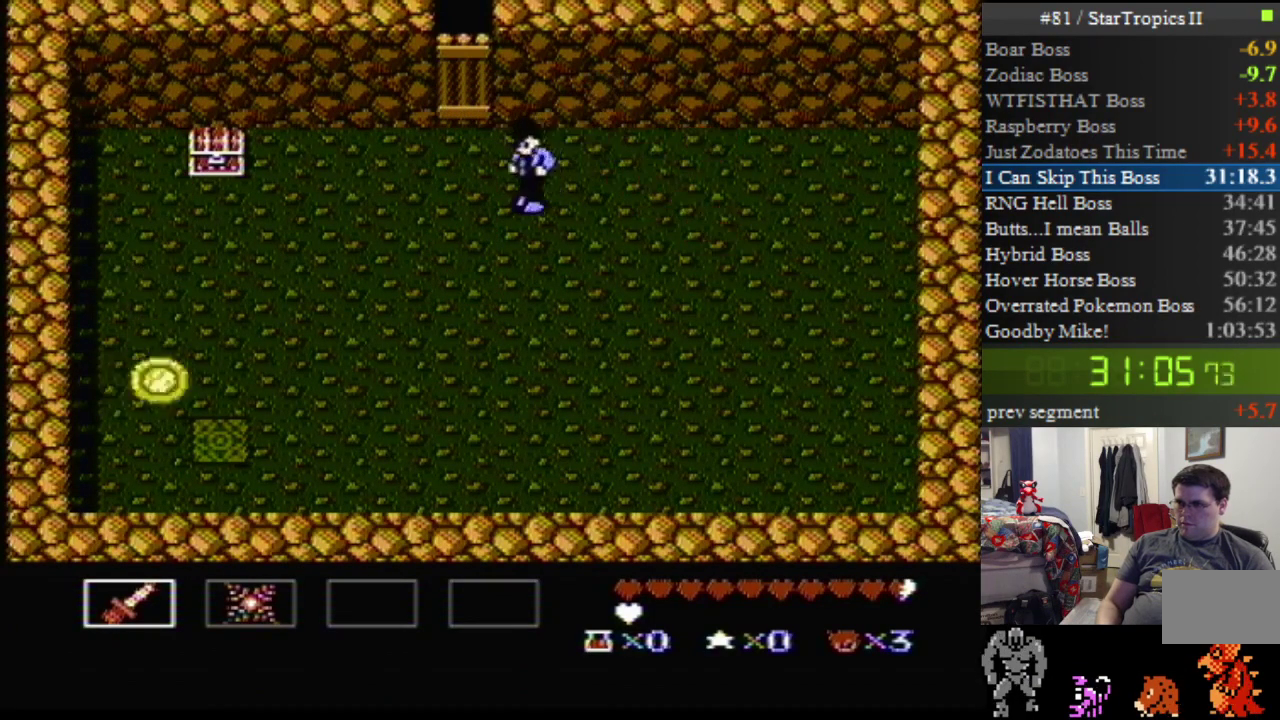
{"buttons": ["B", "DPAD_DOWN", "DPAD_LEFT"], "events": [[333, "B", "down"]]}
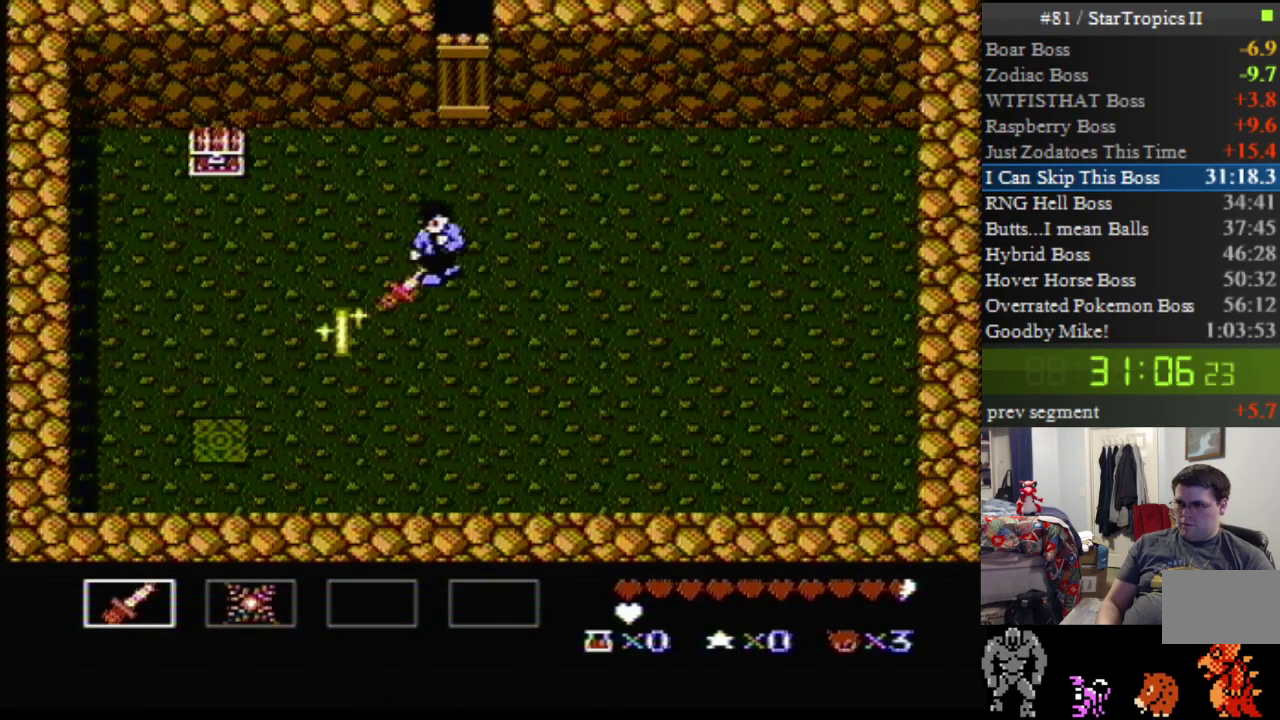
{"buttons": ["B", "DPAD_DOWN"], "events": [[17, "B", "up"], [117, "B", "down"], [267, "B", "up"], [417, "DPAD_LEFT", "up"], [483, "B", "down"]]}
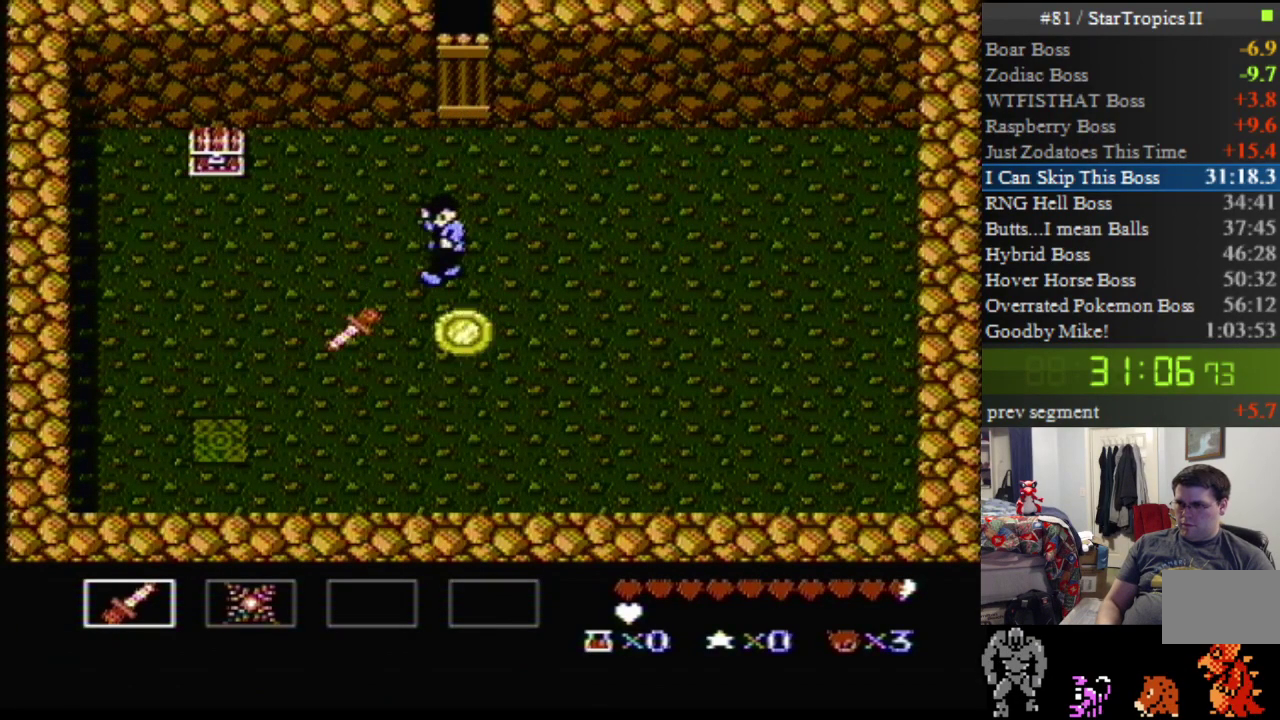
{"buttons": ["DPAD_DOWN"], "events": [[50, "DPAD_RIGHT", "down"], [133, "B", "up"], [200, "B", "down"], [400, "B", "up"], [483, "DPAD_RIGHT", "up"]]}
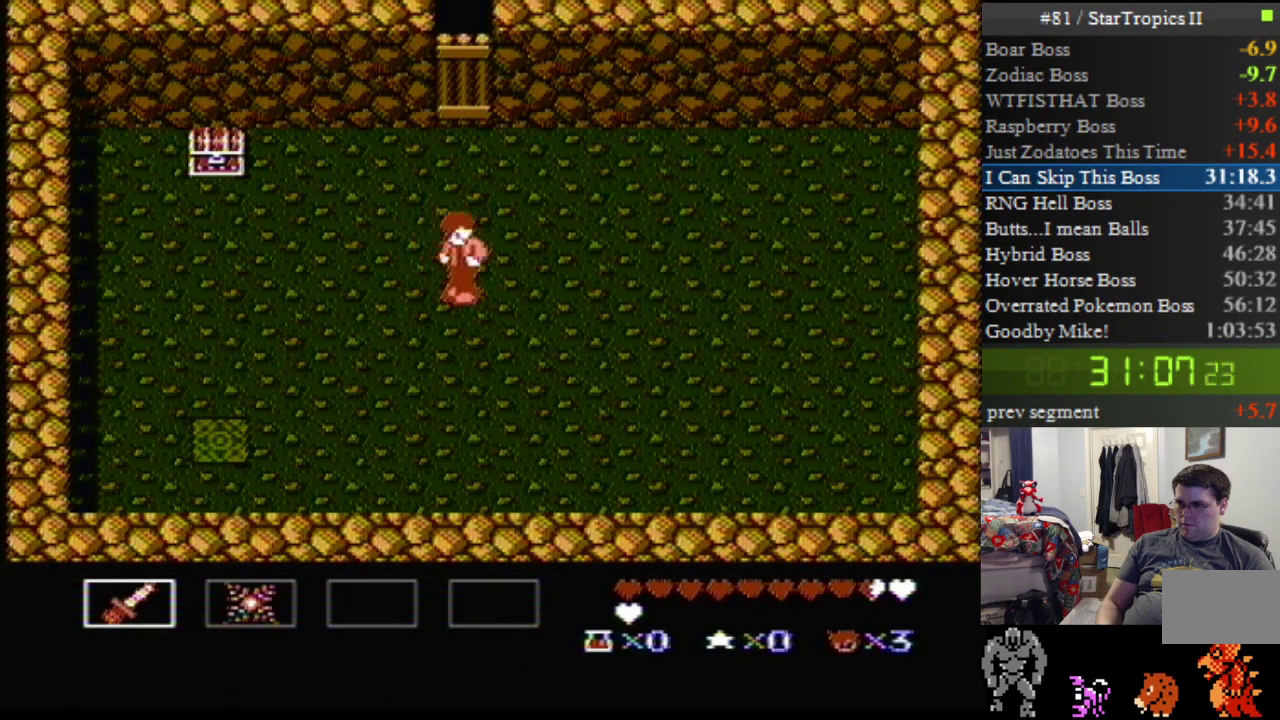
{"buttons": ["DPAD_DOWN", "DPAD_RIGHT"], "events": [[17, "DPAD_LEFT", "down"], [117, "A", "down"], [333, "DPAD_LEFT", "up"], [333, "DPAD_RIGHT", "down"], [400, "A", "up"]]}
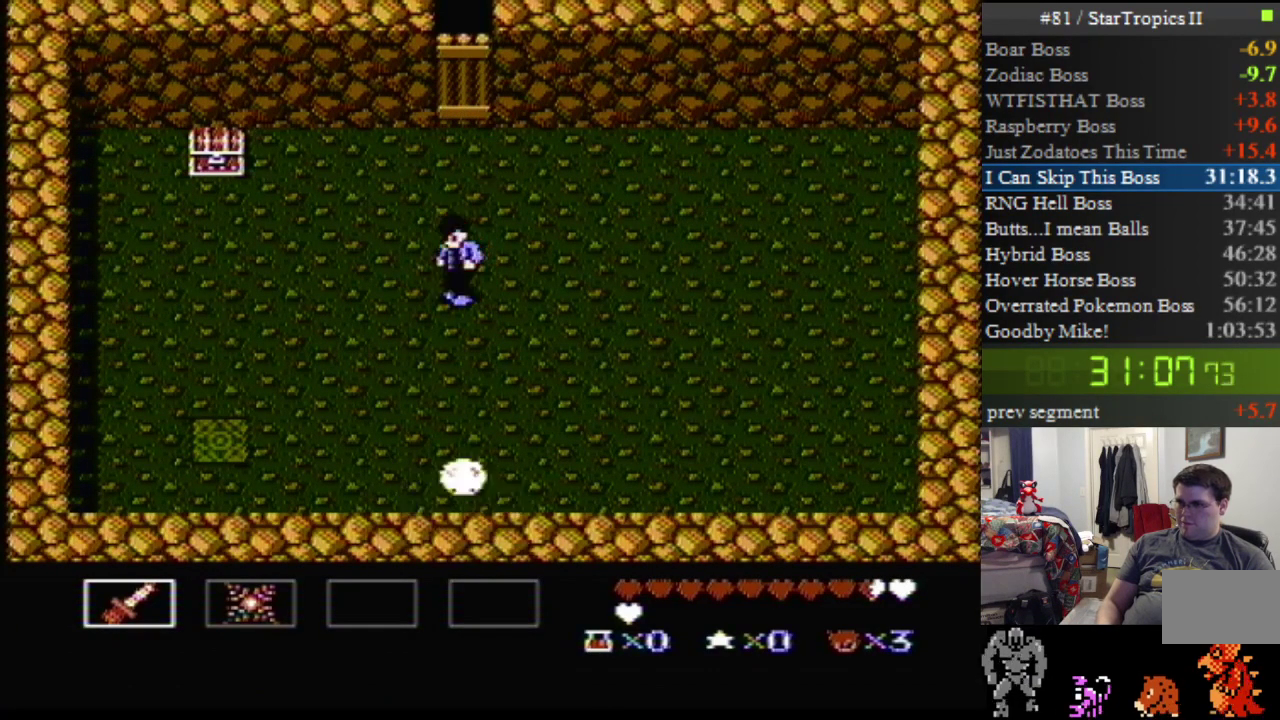
{"buttons": ["DPAD_DOWN"], "events": [[83, "DPAD_RIGHT", "up"]]}
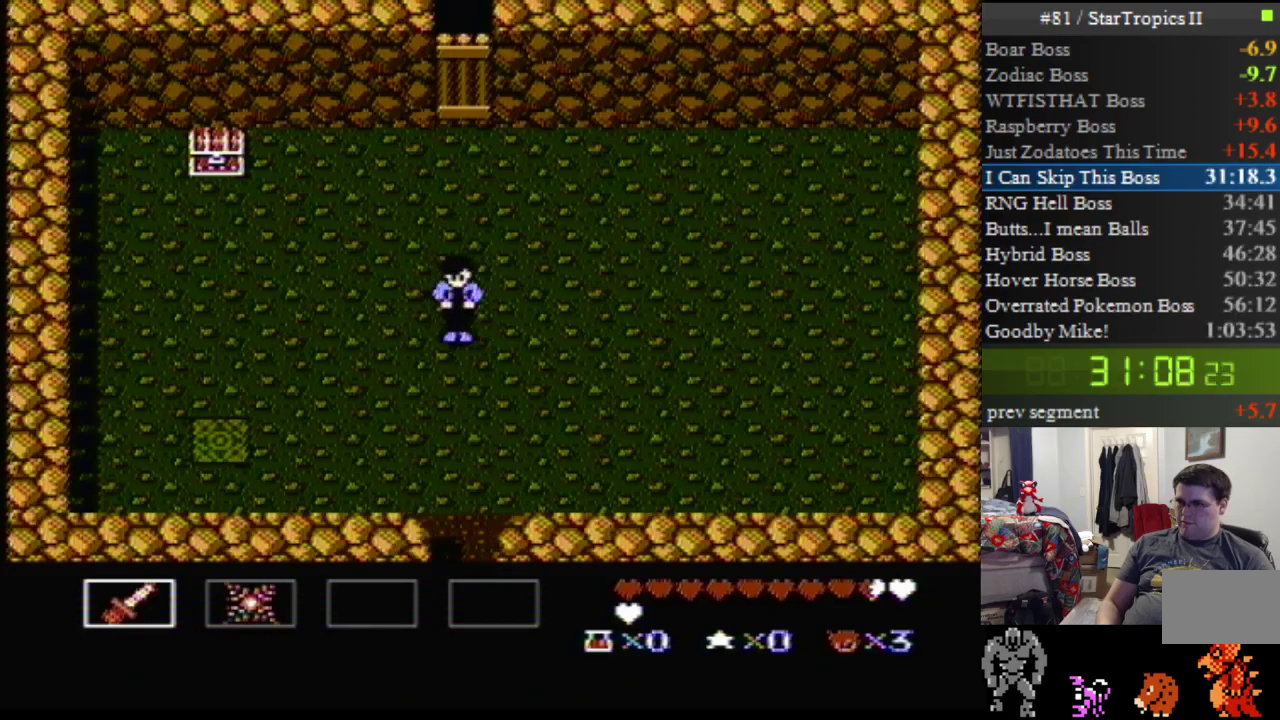
{"buttons": ["DPAD_DOWN"], "events": []}
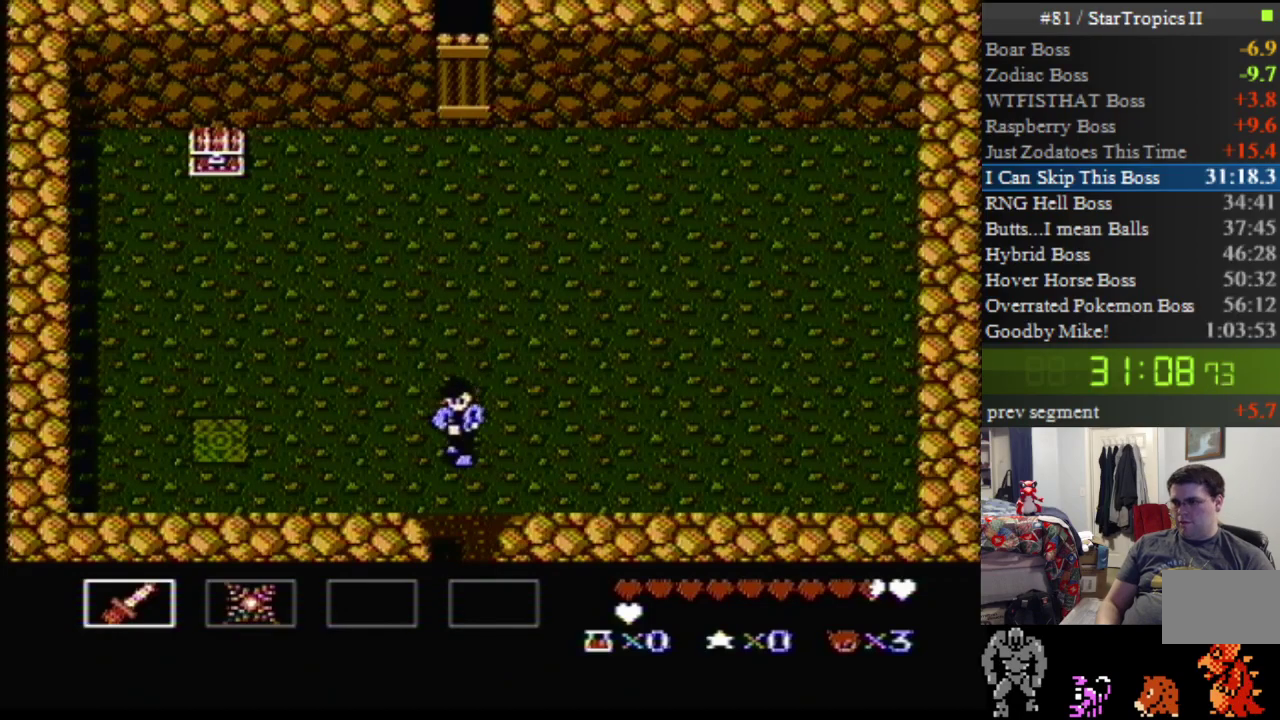
{"buttons": ["DPAD_DOWN"], "events": []}
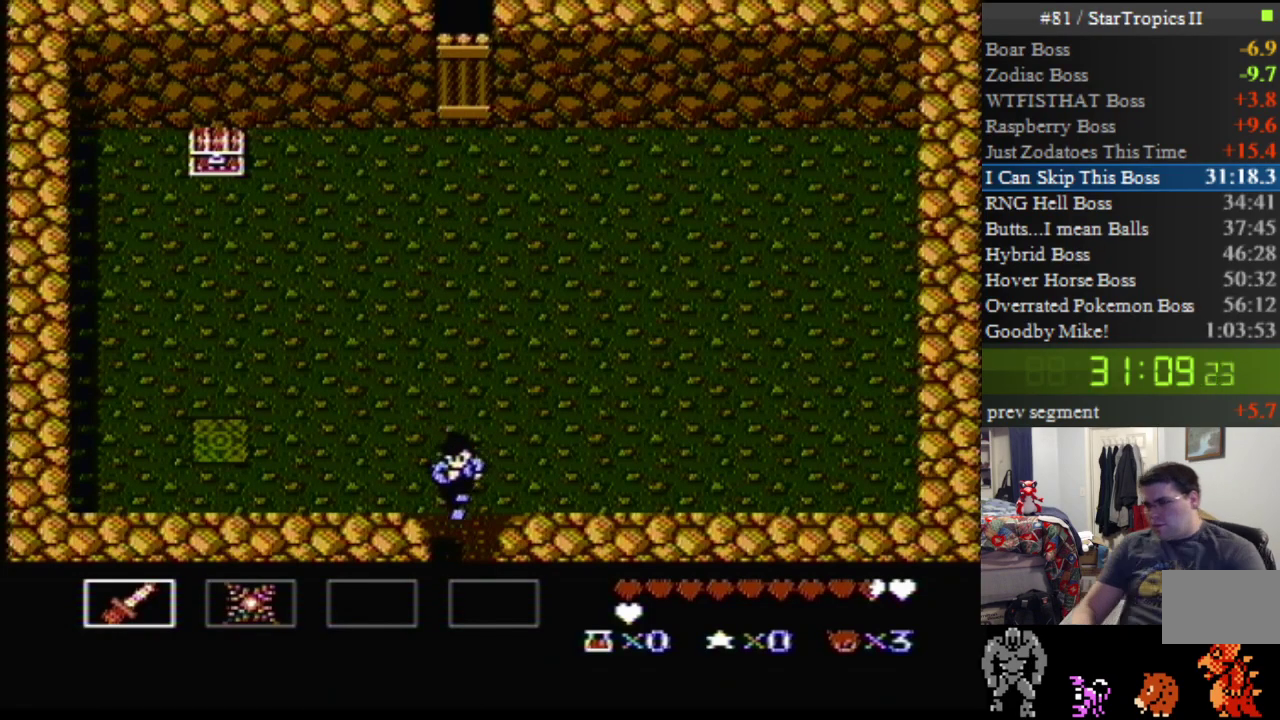
{"buttons": [], "events": [[233, "DPAD_DOWN", "up"]]}
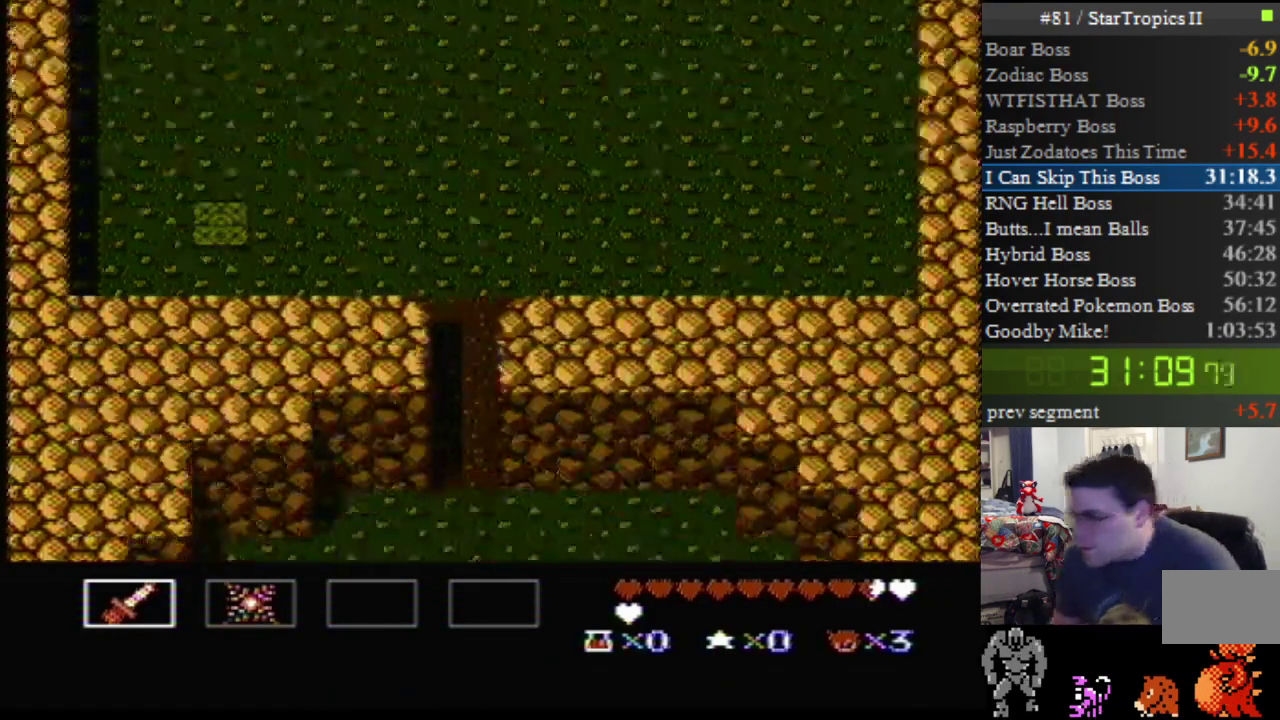
{"buttons": ["DPAD_DOWN"], "events": [[333, "DPAD_DOWN", "down"]]}
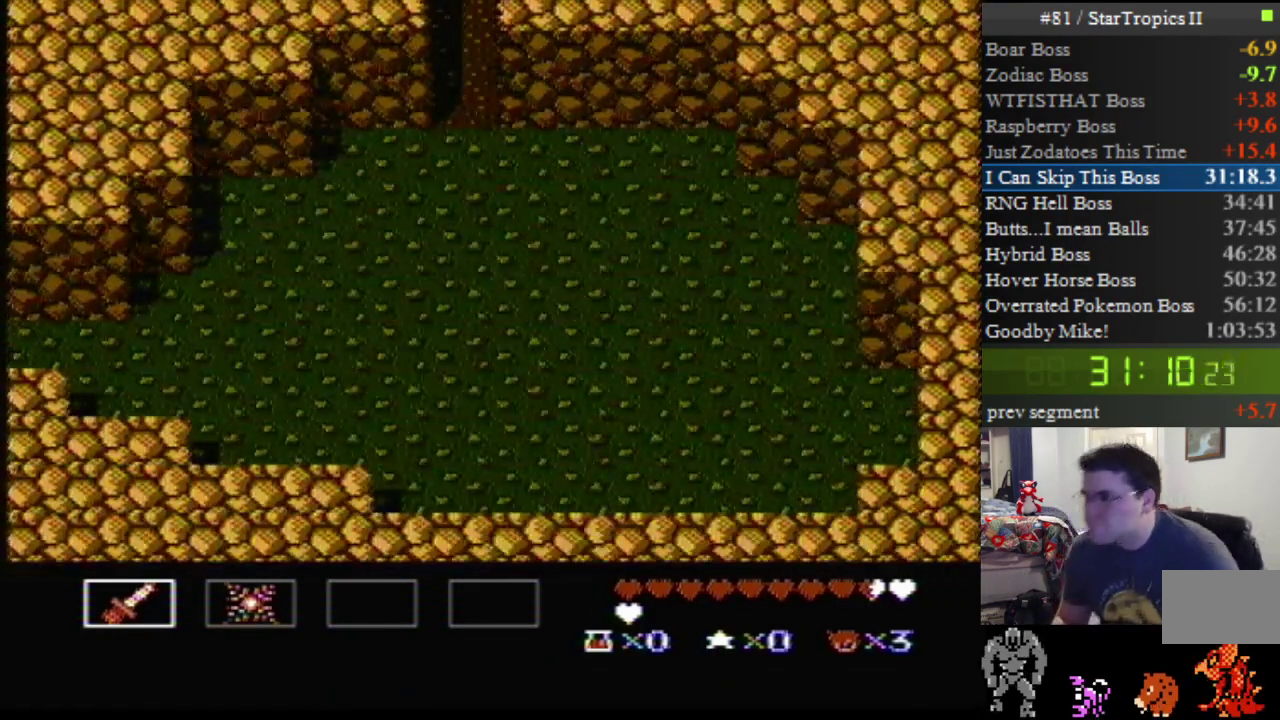
{"buttons": ["DPAD_DOWN"], "events": []}
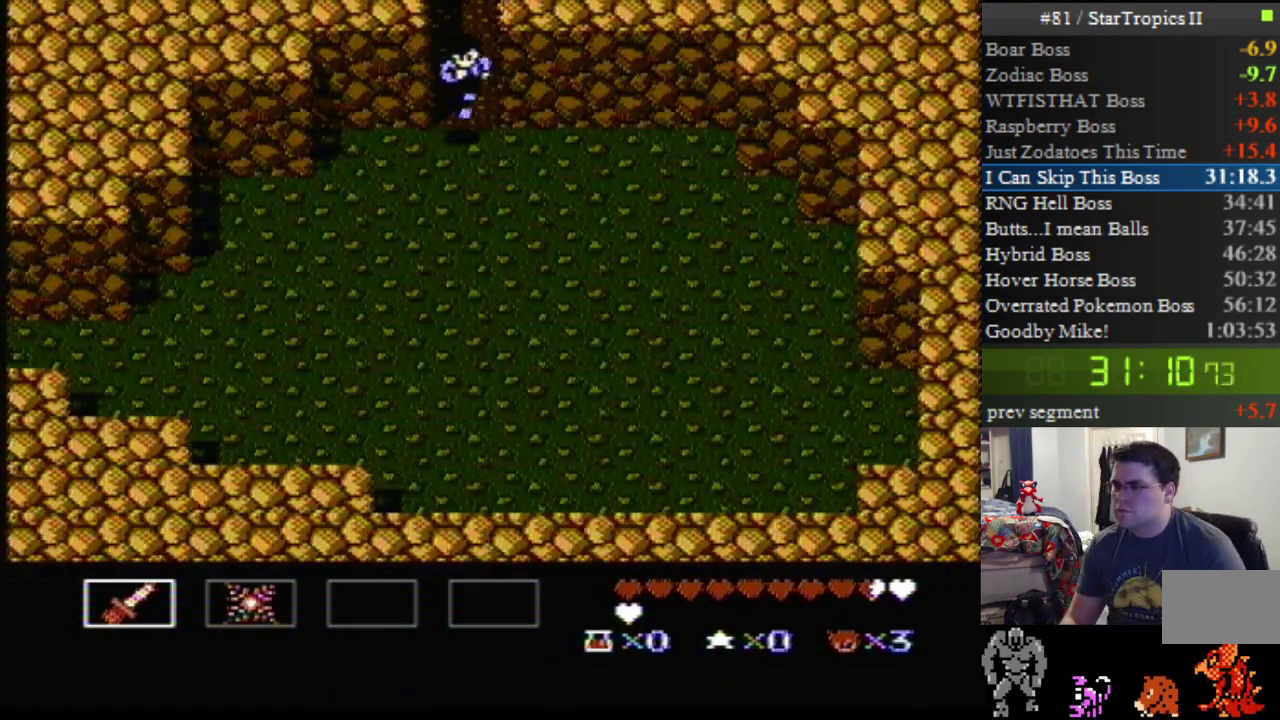
{"buttons": [], "events": [[483, "DPAD_DOWN", "up"]]}
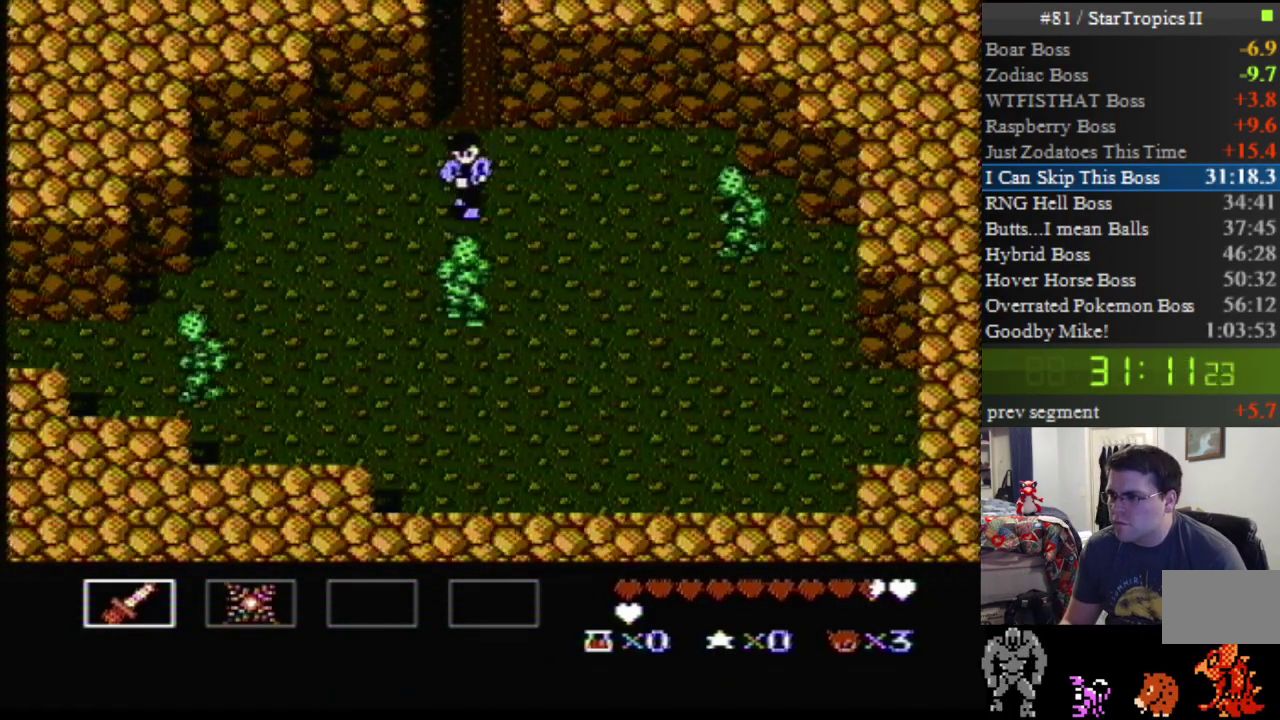
{"buttons": ["DPAD_LEFT"], "events": [[167, "DPAD_LEFT", "down"]]}
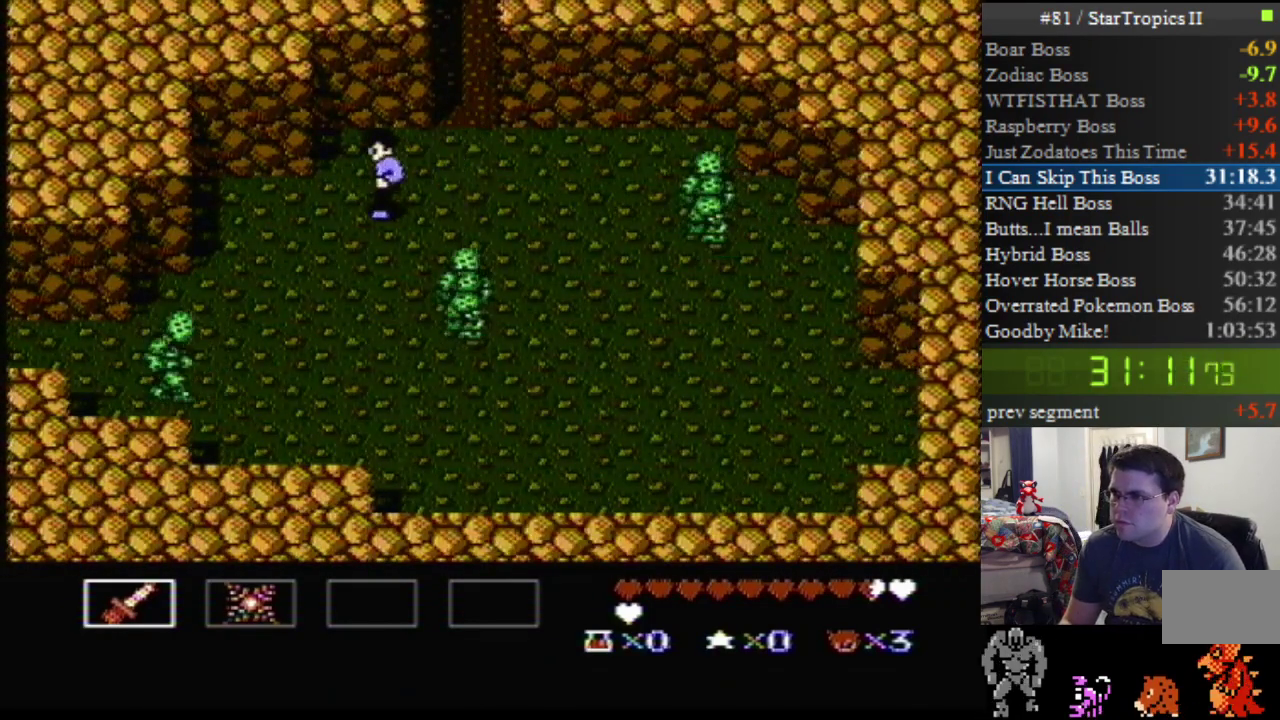
{"buttons": [], "events": [[300, "DPAD_LEFT", "up"]]}
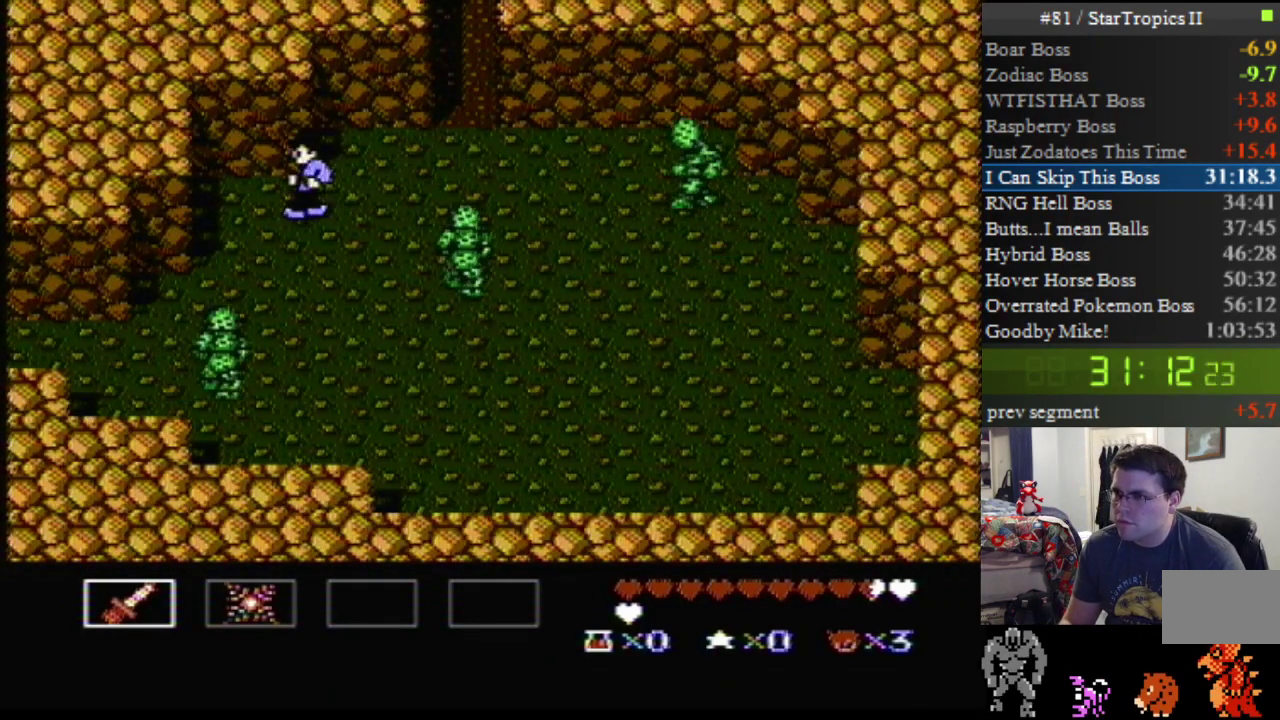
{"buttons": [], "events": [[83, "DPAD_LEFT", "down"], [167, "DPAD_LEFT", "up"]]}
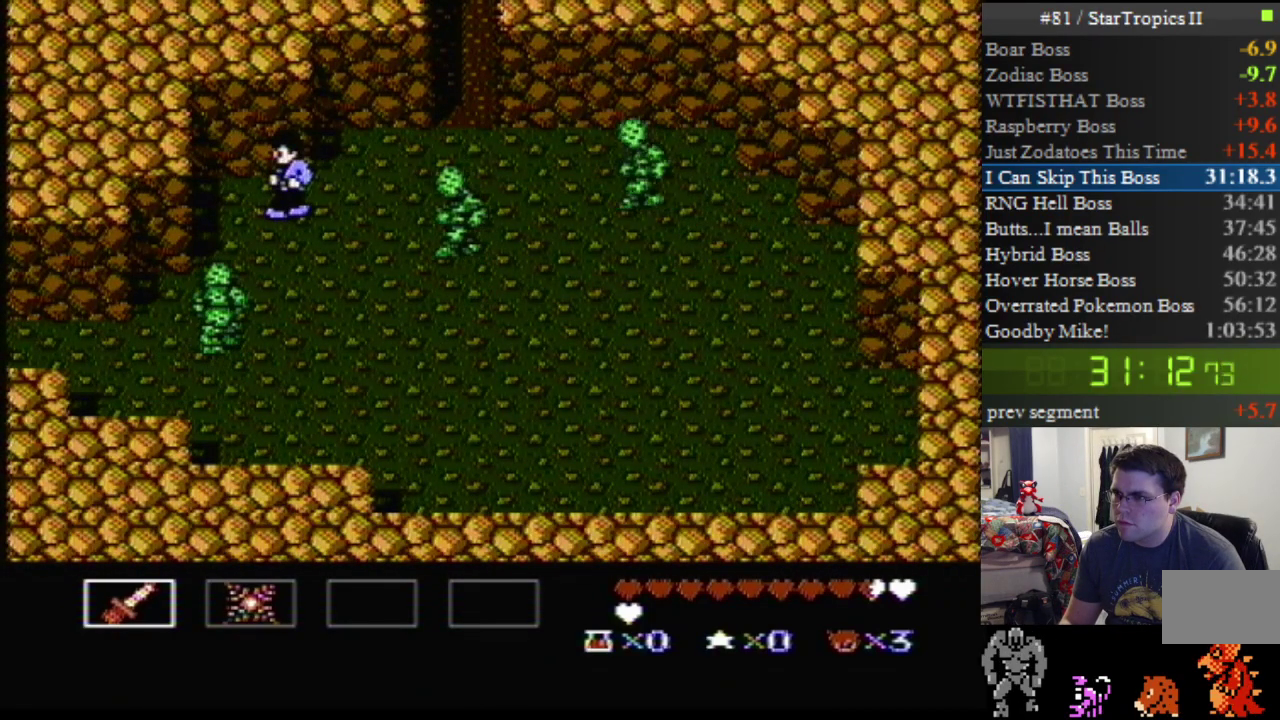
{"buttons": ["DPAD_DOWN", "DPAD_RIGHT"], "events": [[83, "DPAD_DOWN", "down"], [267, "DPAD_RIGHT", "down"]]}
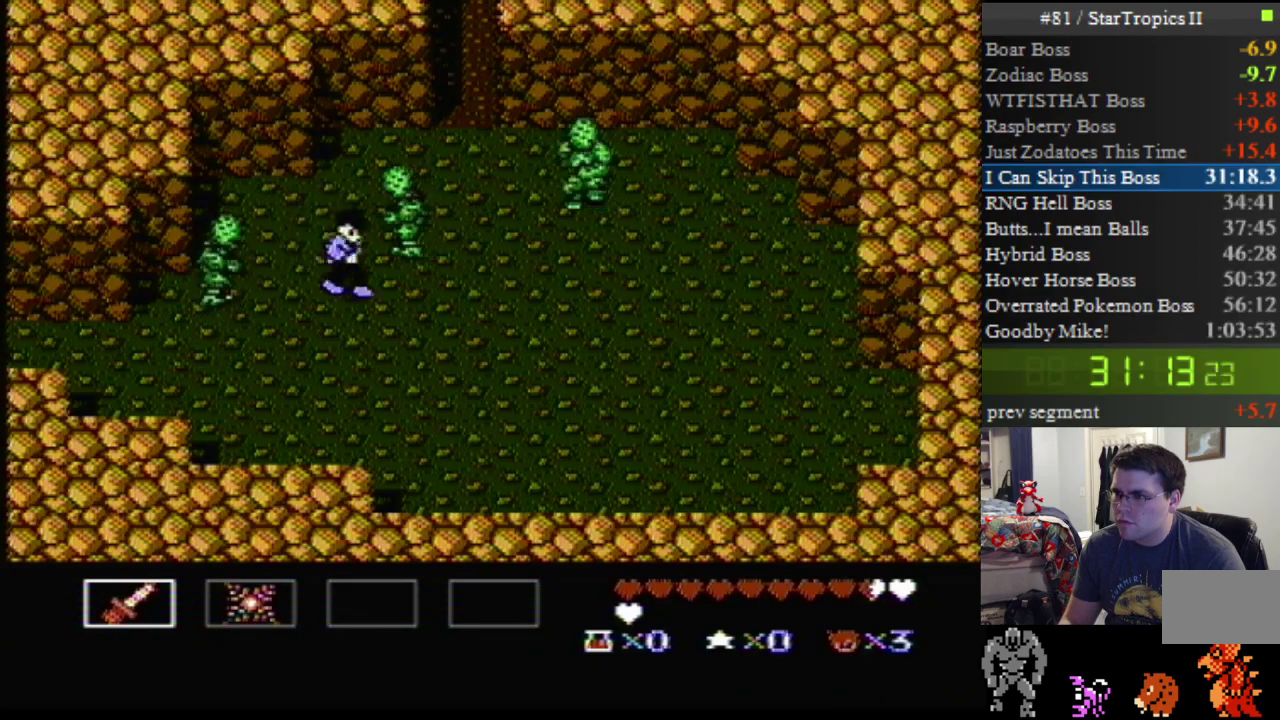
{"buttons": ["DPAD_DOWN", "DPAD_LEFT"], "events": [[83, "DPAD_RIGHT", "up"], [117, "DPAD_LEFT", "down"]]}
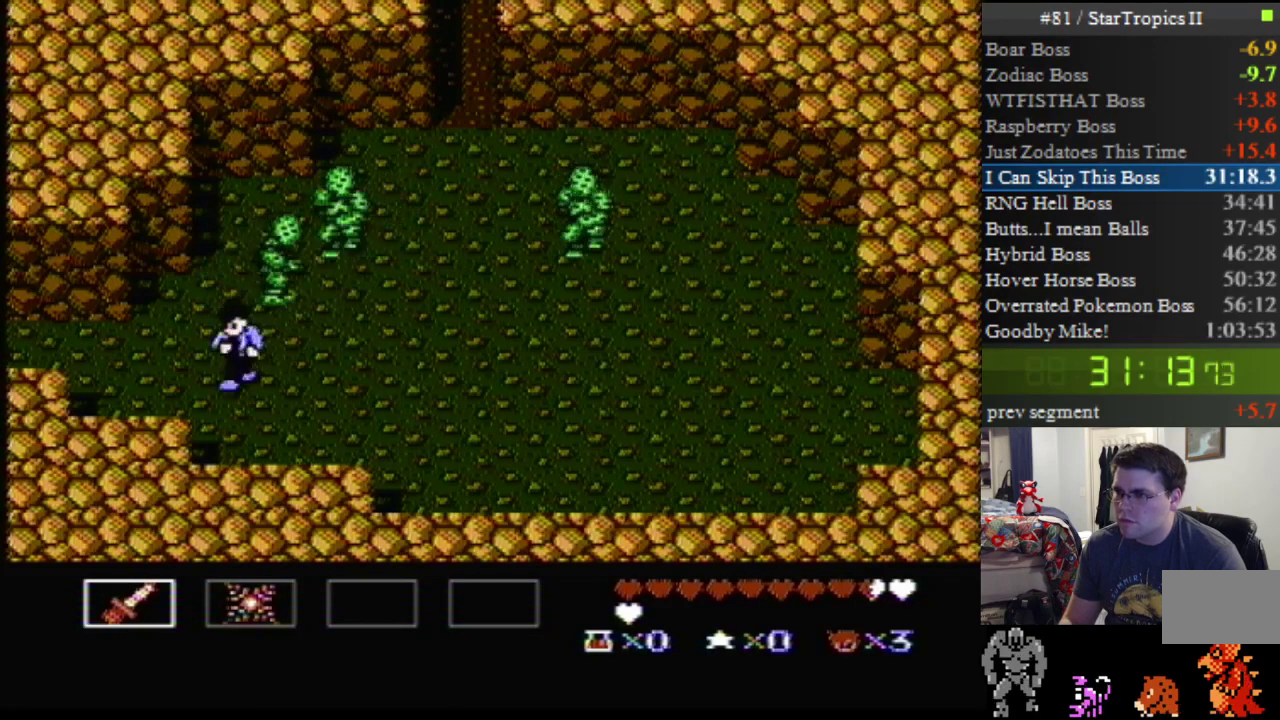
{"buttons": ["DPAD_DOWN", "DPAD_LEFT"], "events": [[117, "DPAD_DOWN", "up"], [417, "DPAD_DOWN", "down"]]}
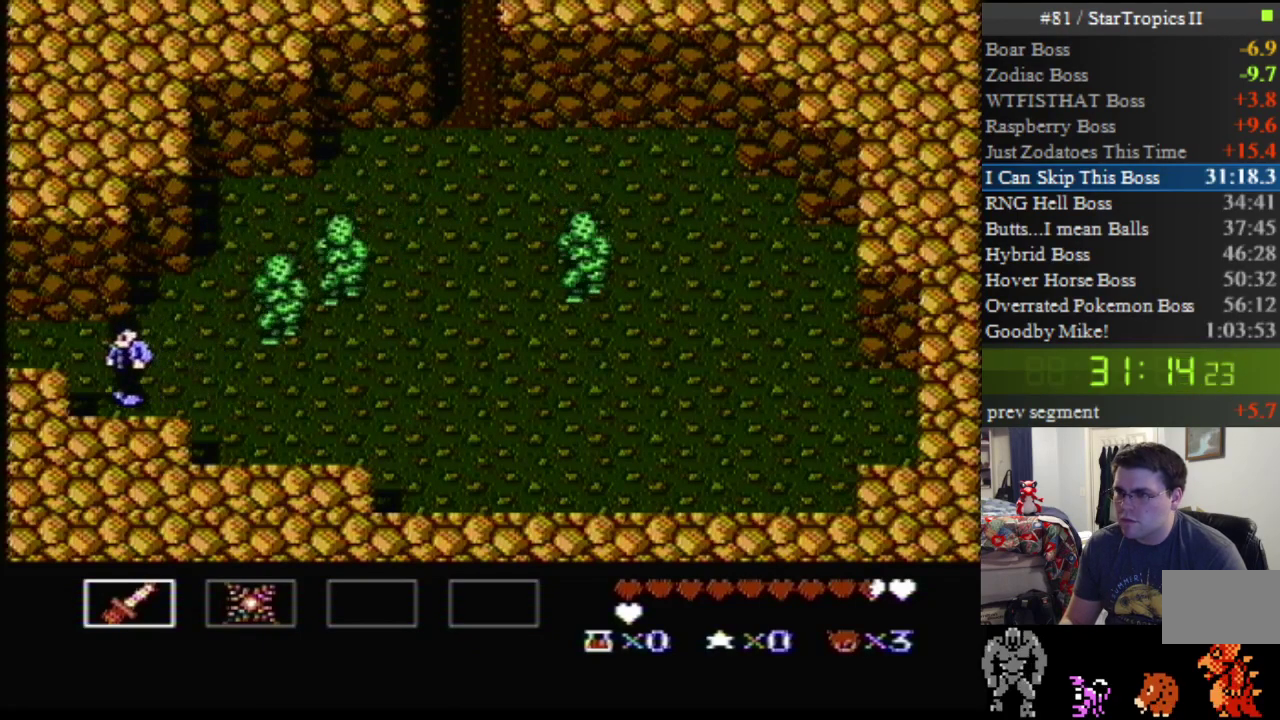
{"buttons": [], "events": [[183, "DPAD_DOWN", "up"], [367, "DPAD_LEFT", "up"]]}
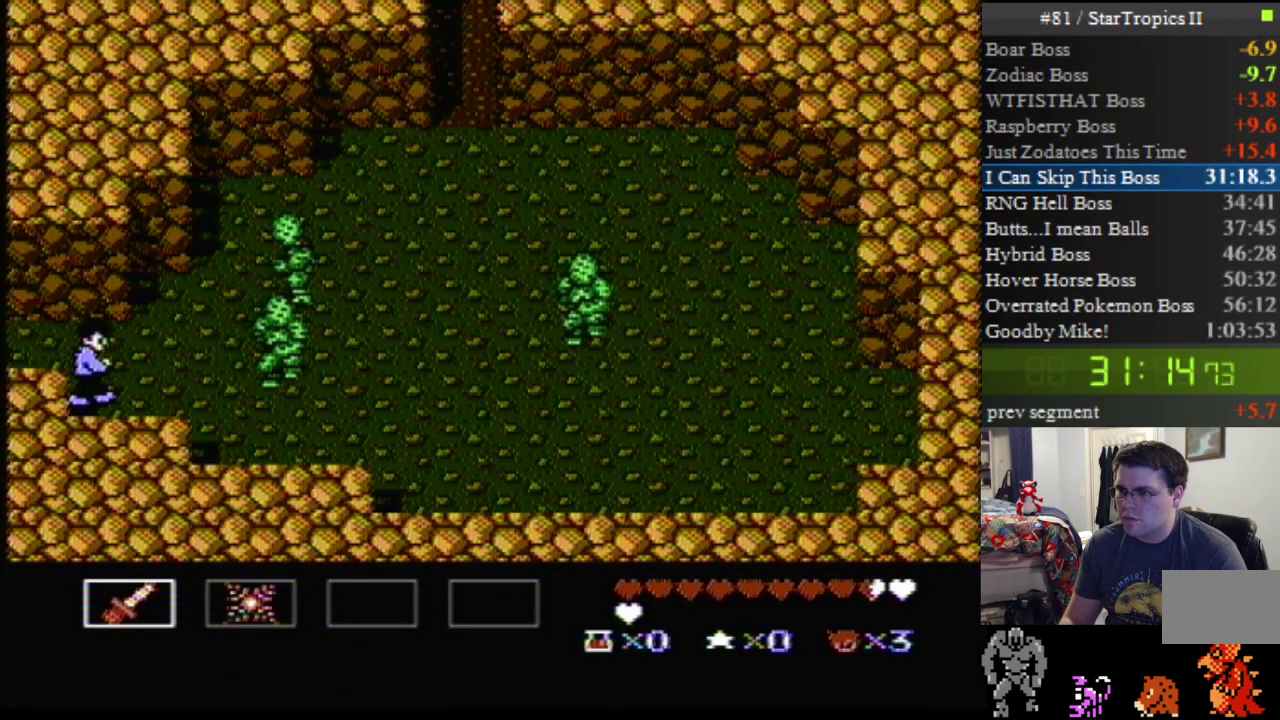
{"buttons": [], "events": [[267, "B", "down"], [417, "B", "up"]]}
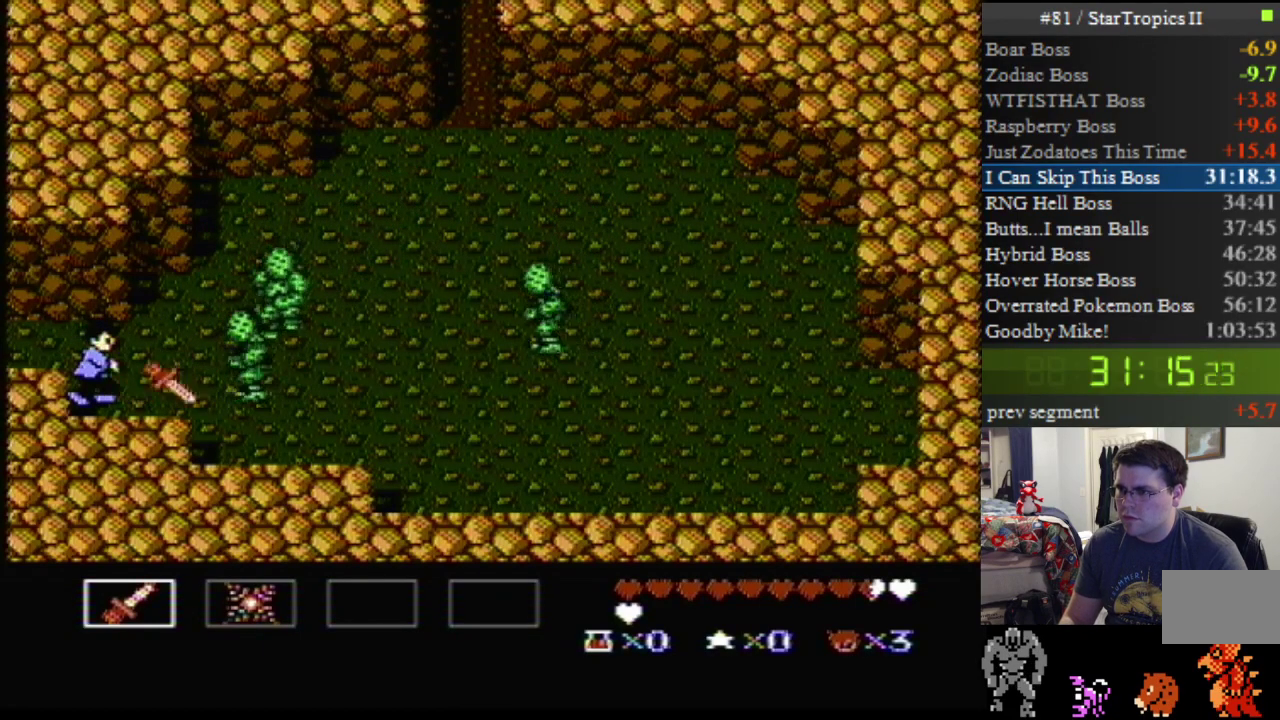
{"buttons": ["START"], "events": [[150, "START", "down"], [300, "START", "up"], [383, "START", "down"]]}